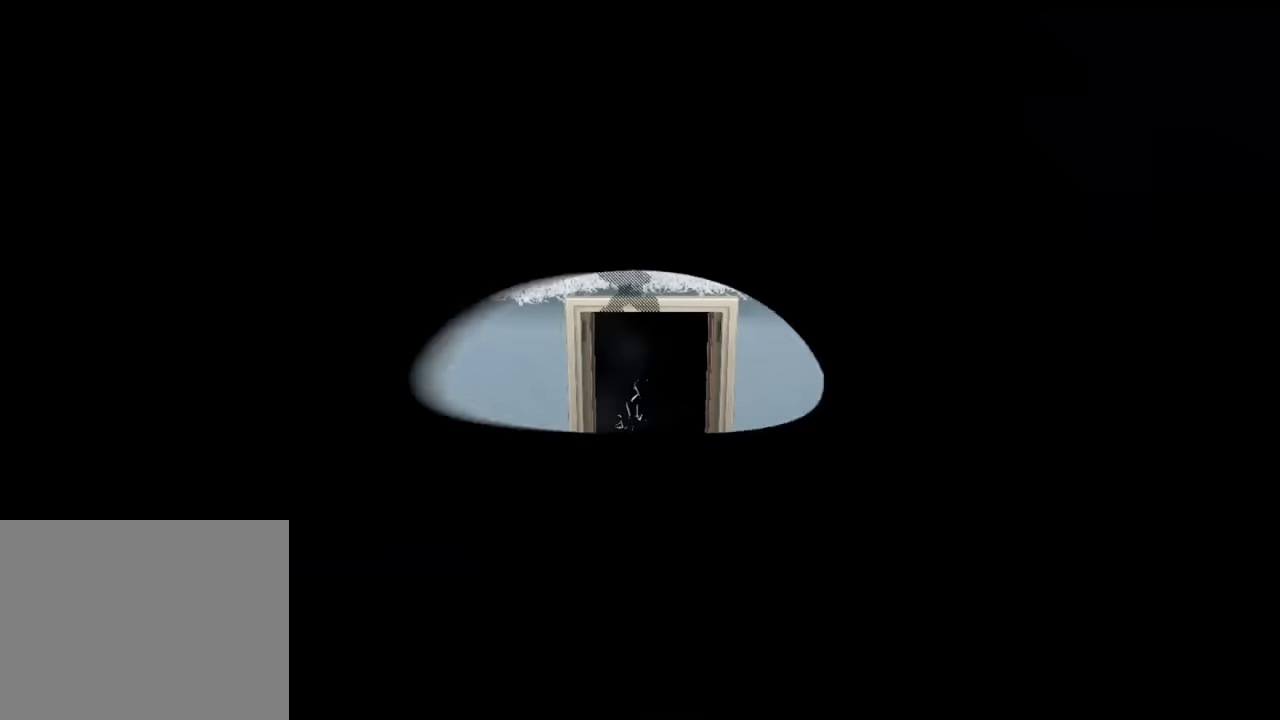
Gameplay with a controller (Nintendo layout); each line is a JSON object with the inputs held at the frame after it. "events" lists button and stick changes between this image and that frame as [ms after this image, input, new state], when the widget could be followed in between. This overlay highlights the sticks when they move; stick clicks (L3) are not distinguishable. Not read: DPAD_DOWN DPAD_LEFT DPAD_RIGHT DPAD_UP HOME L3 R3 SELECT TOUCHPAD left_stick.
{"buttons": [], "right_stick": "center", "events": []}
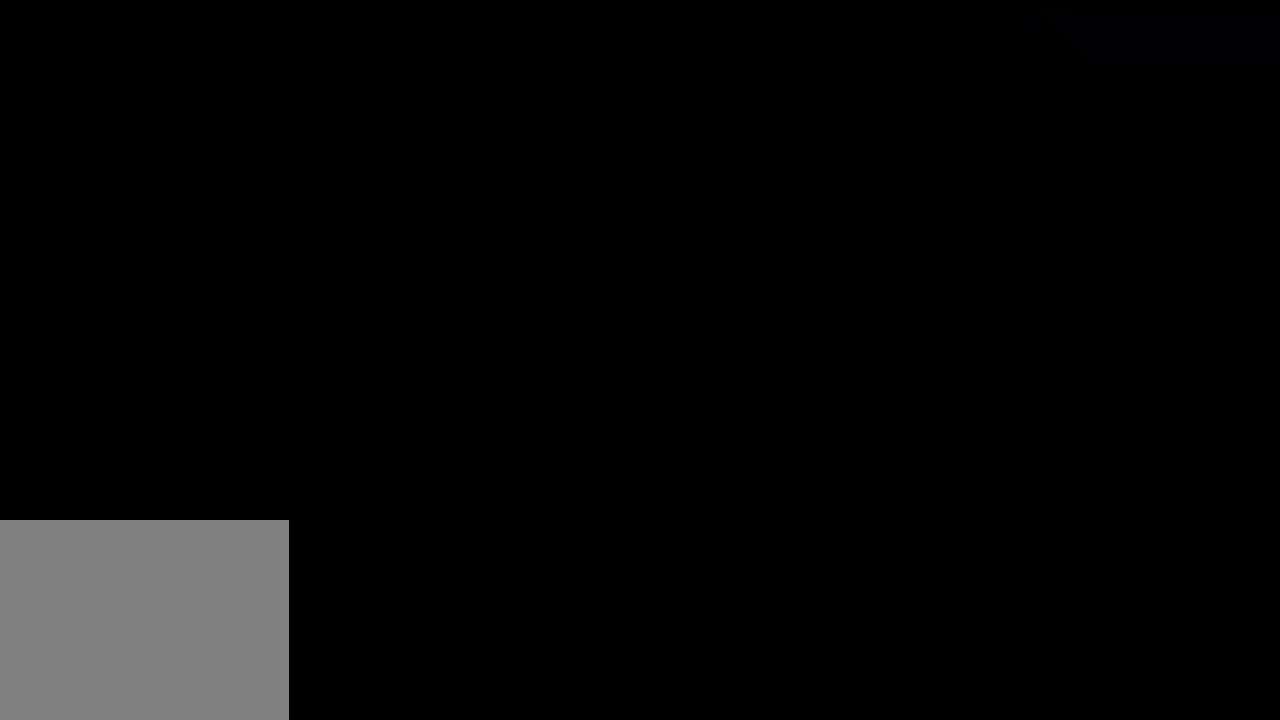
{"buttons": [], "right_stick": "center", "events": []}
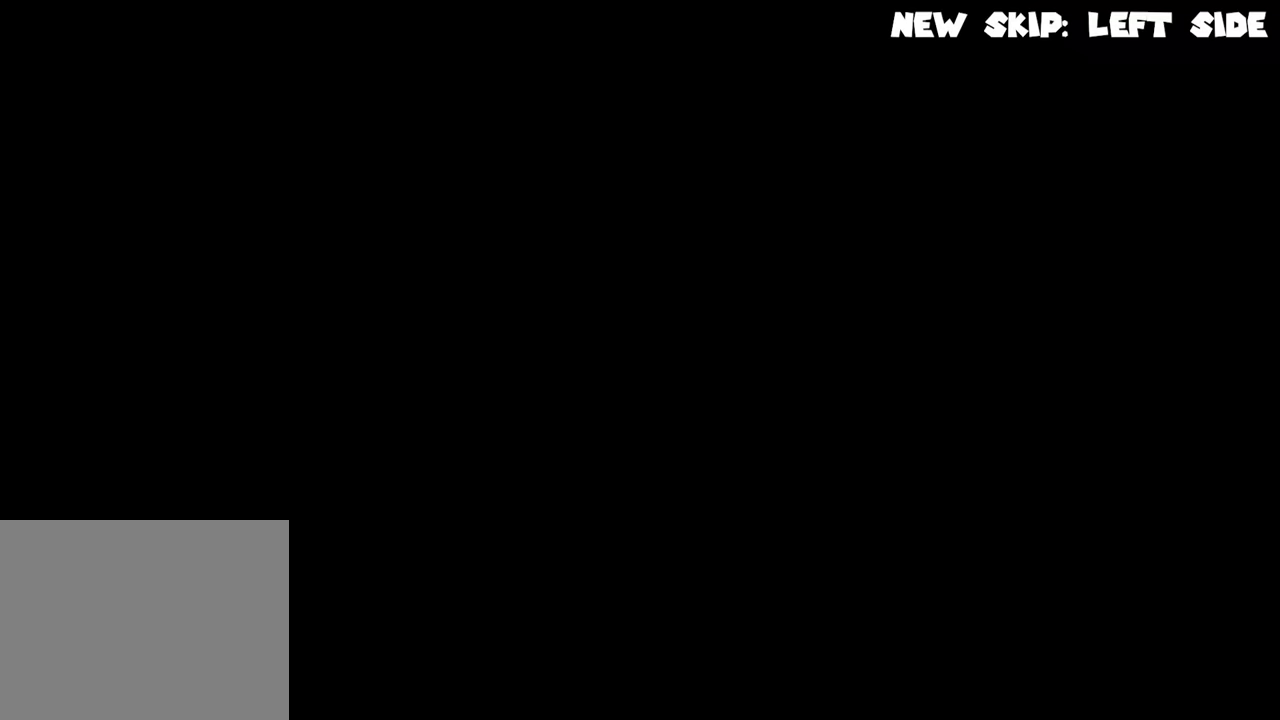
{"buttons": [], "right_stick": "center", "events": []}
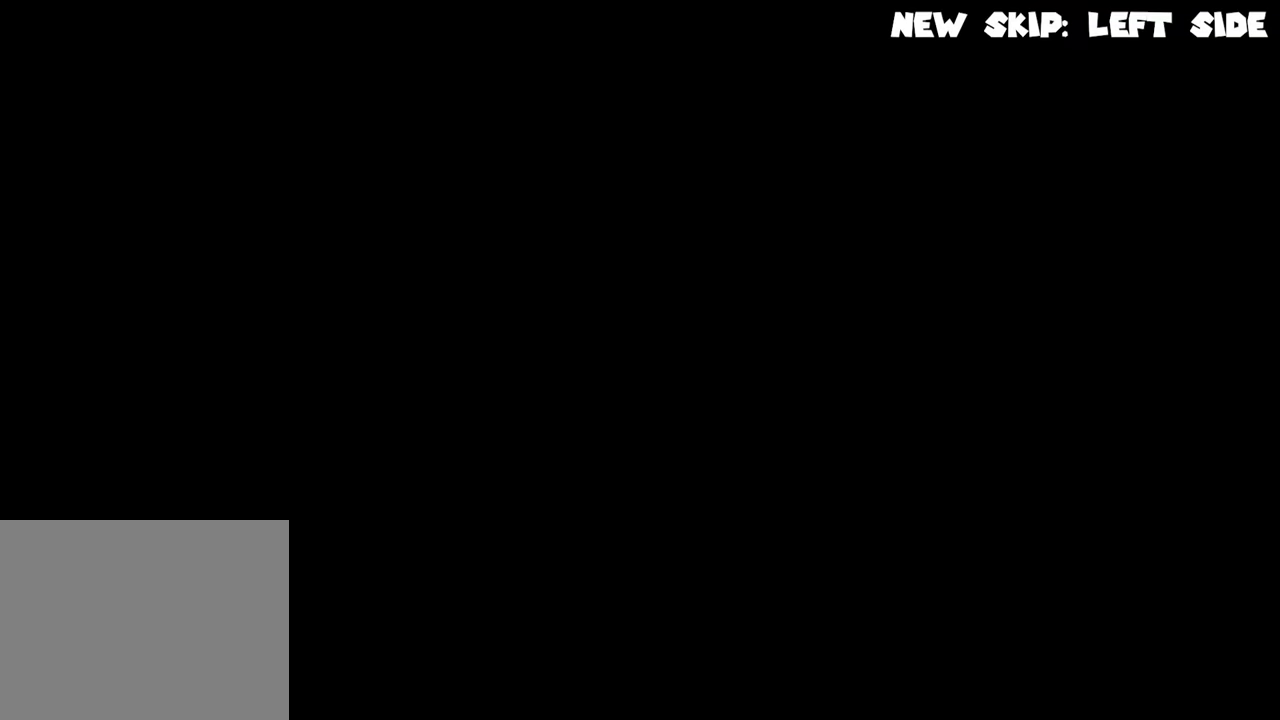
{"buttons": [], "right_stick": "center", "events": []}
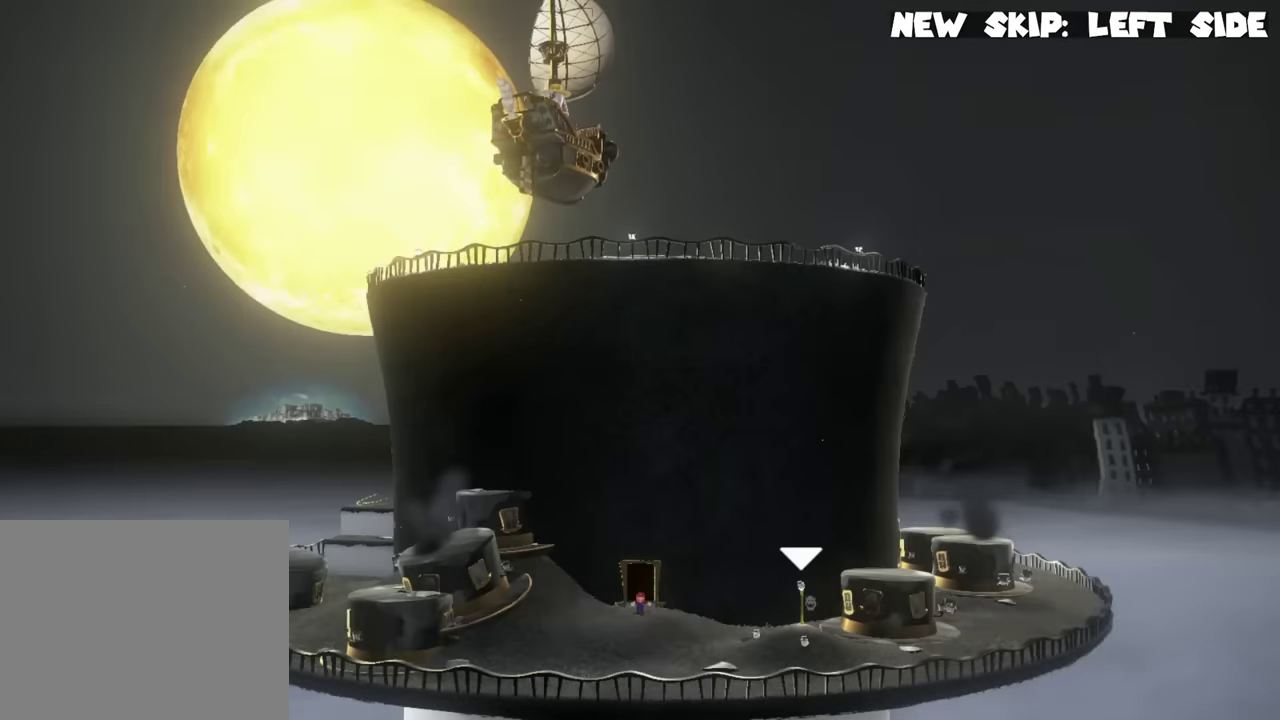
{"buttons": [], "right_stick": "center", "events": [[150, "L2", "down"], [166, "B", "down"], [266, "B", "up"], [266, "L2", "up"], [350, "right_stick", "down-left"], [367, "Y", "down"], [433, "Y", "up"], [433, "right_stick", "center"]]}
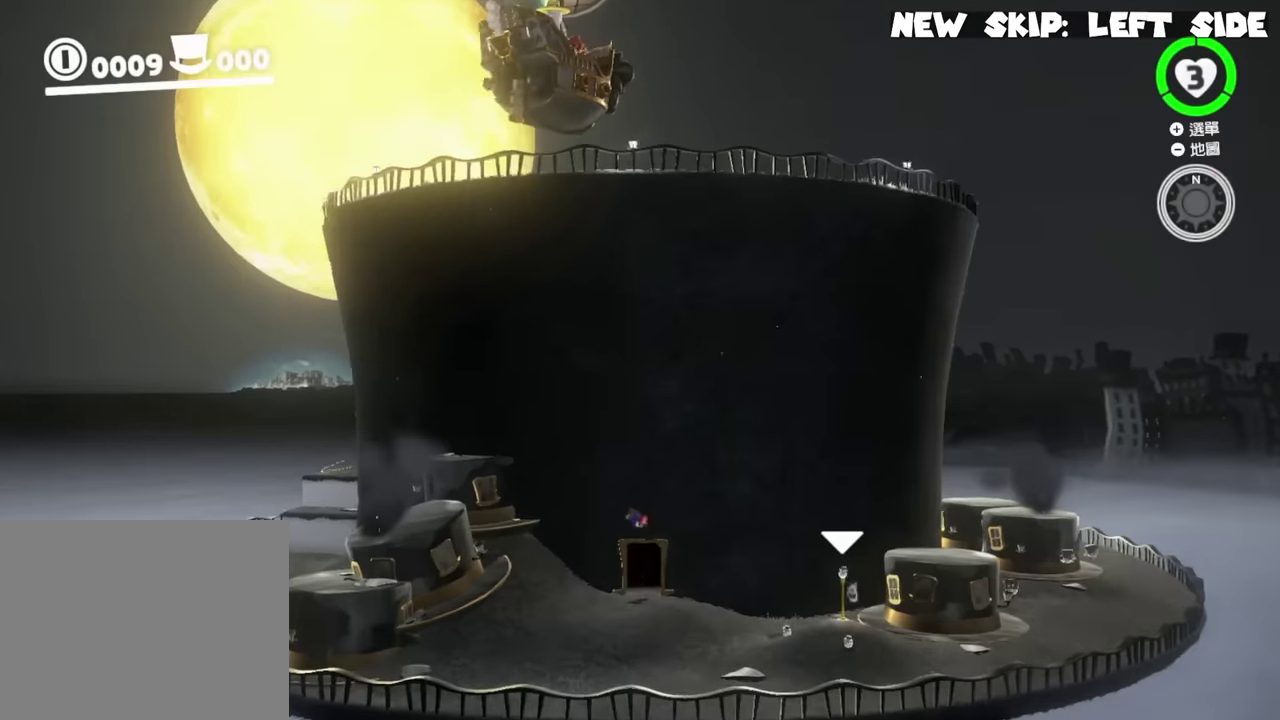
{"buttons": [], "right_stick": "center", "events": [[50, "L2", "down"], [67, "Y", "down"], [167, "Y", "up"], [250, "L2", "up"]]}
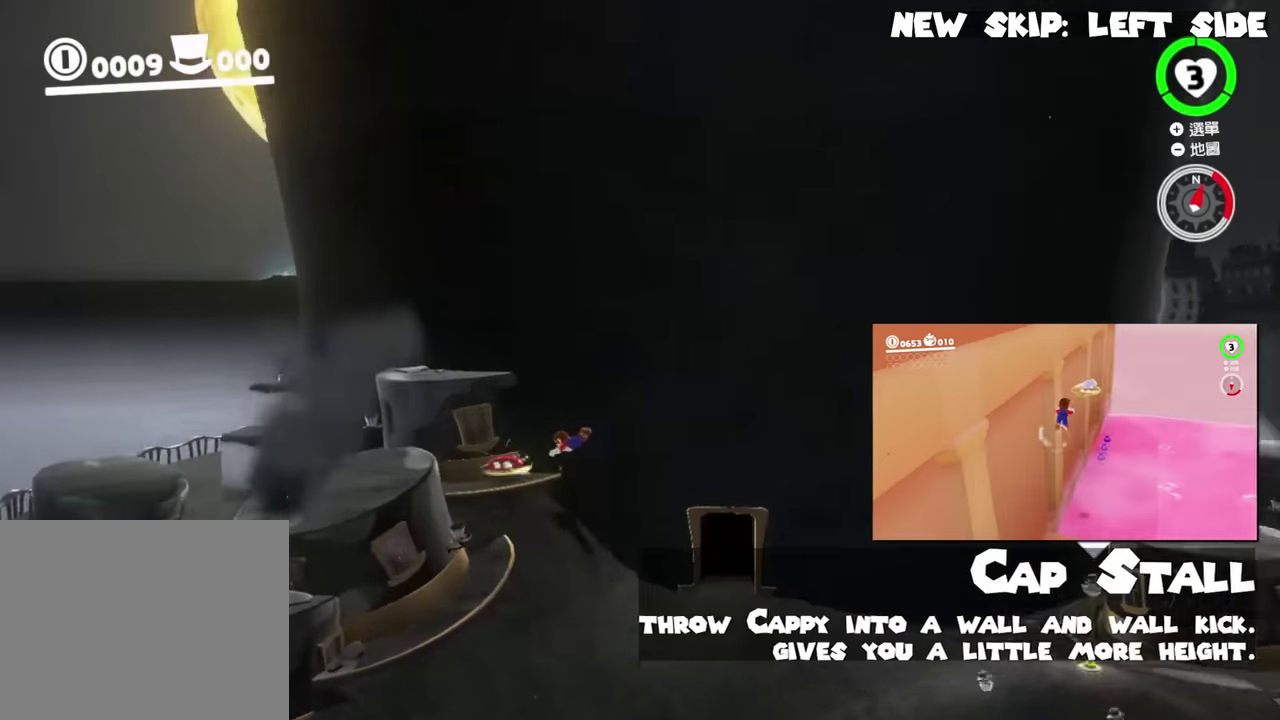
{"buttons": [], "right_stick": "center", "events": [[67, "B", "down"], [217, "B", "up"]]}
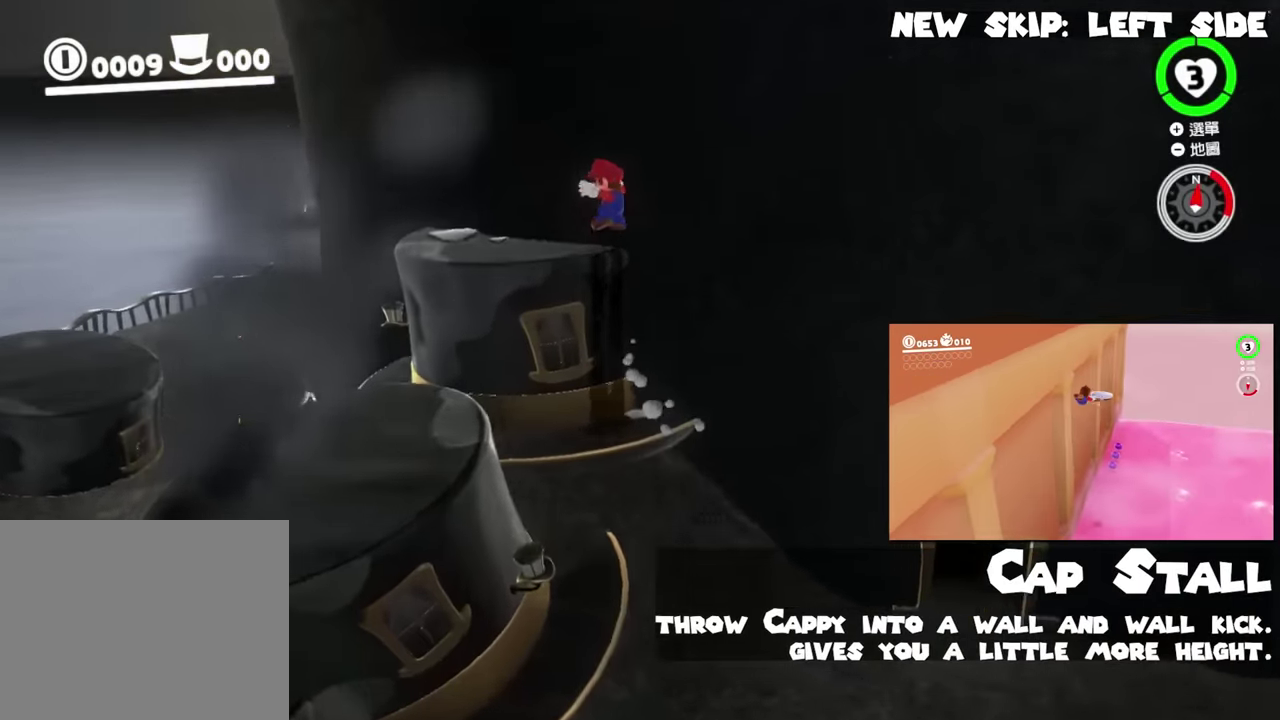
{"buttons": [], "right_stick": "center", "events": [[84, "B", "down"], [167, "B", "up"]]}
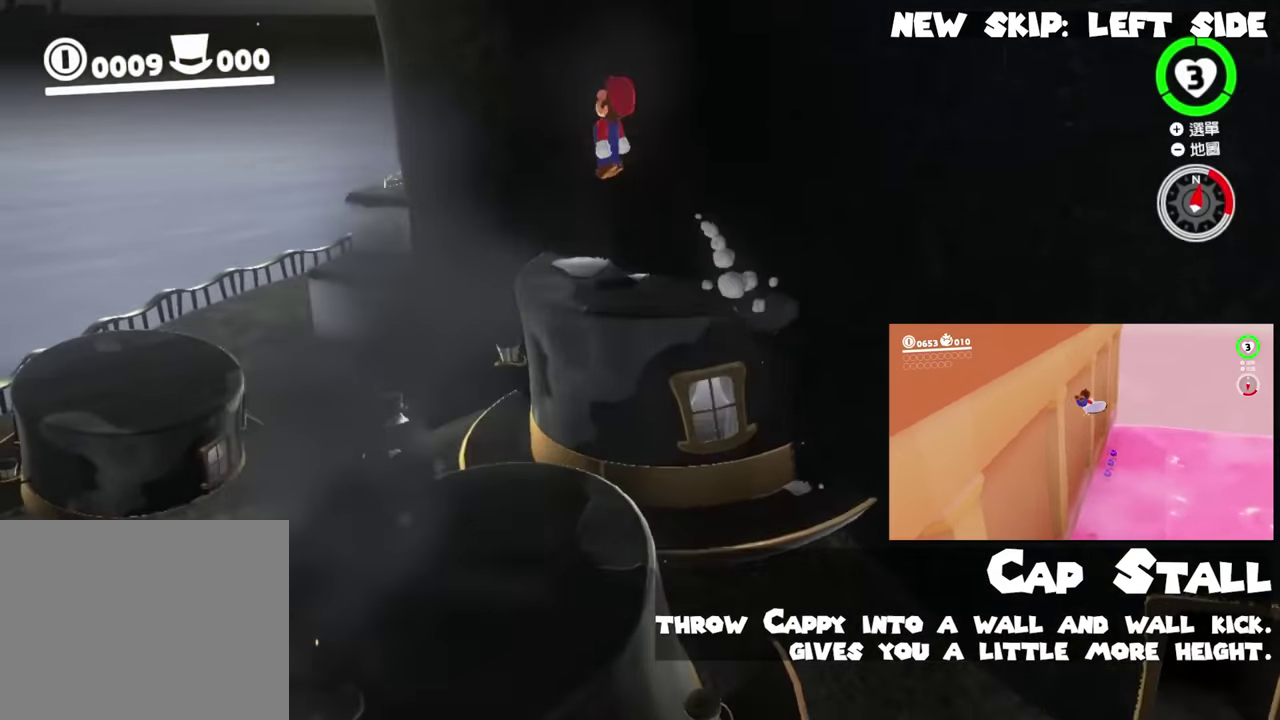
{"buttons": ["B"], "right_stick": "center", "events": [[250, "B", "down"]]}
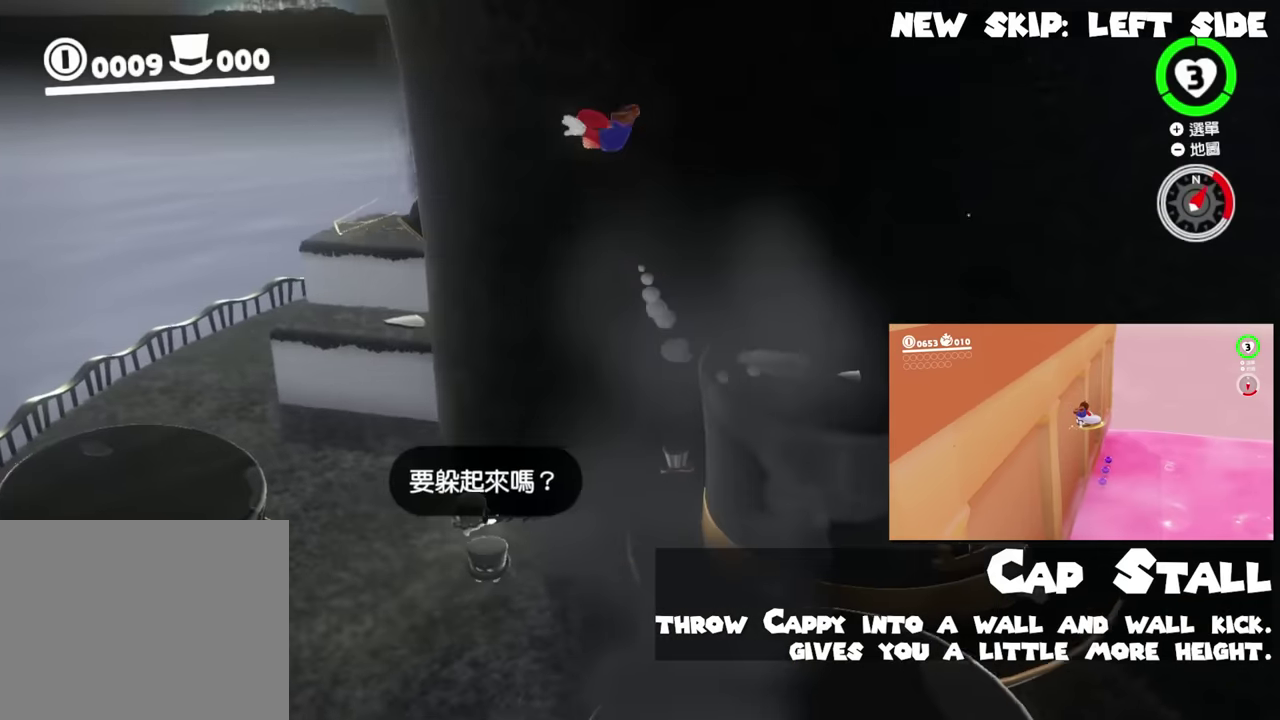
{"buttons": [], "right_stick": "center", "events": [[183, "B", "up"]]}
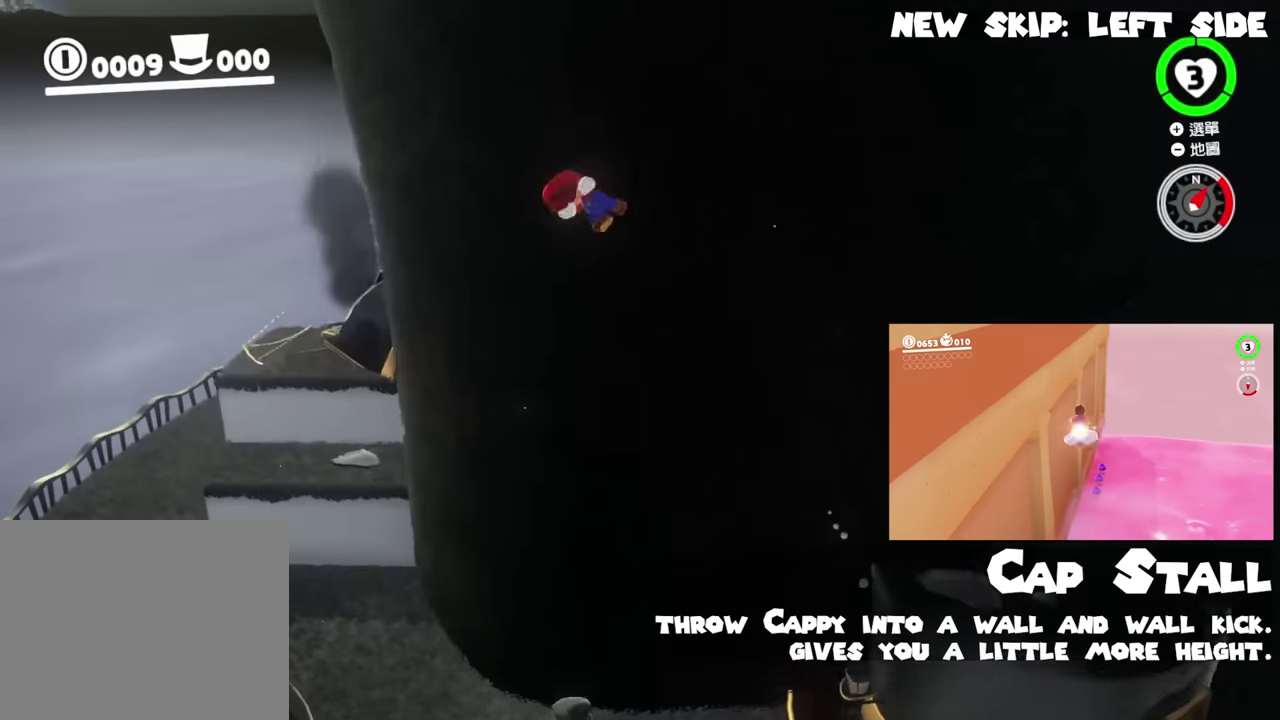
{"buttons": ["Y", "L2"], "right_stick": "center", "events": [[201, "L2", "down"], [234, "Y", "down"]]}
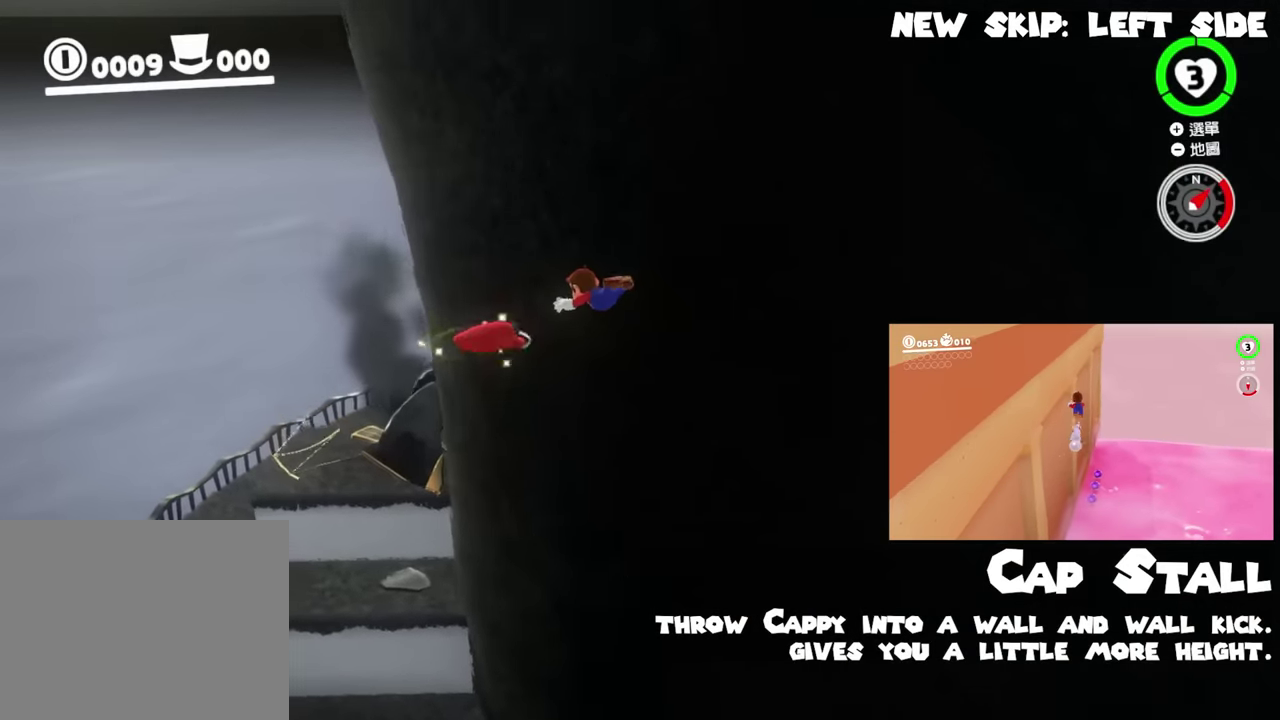
{"buttons": [], "right_stick": "center", "events": [[317, "Y", "up"], [417, "L2", "up"]]}
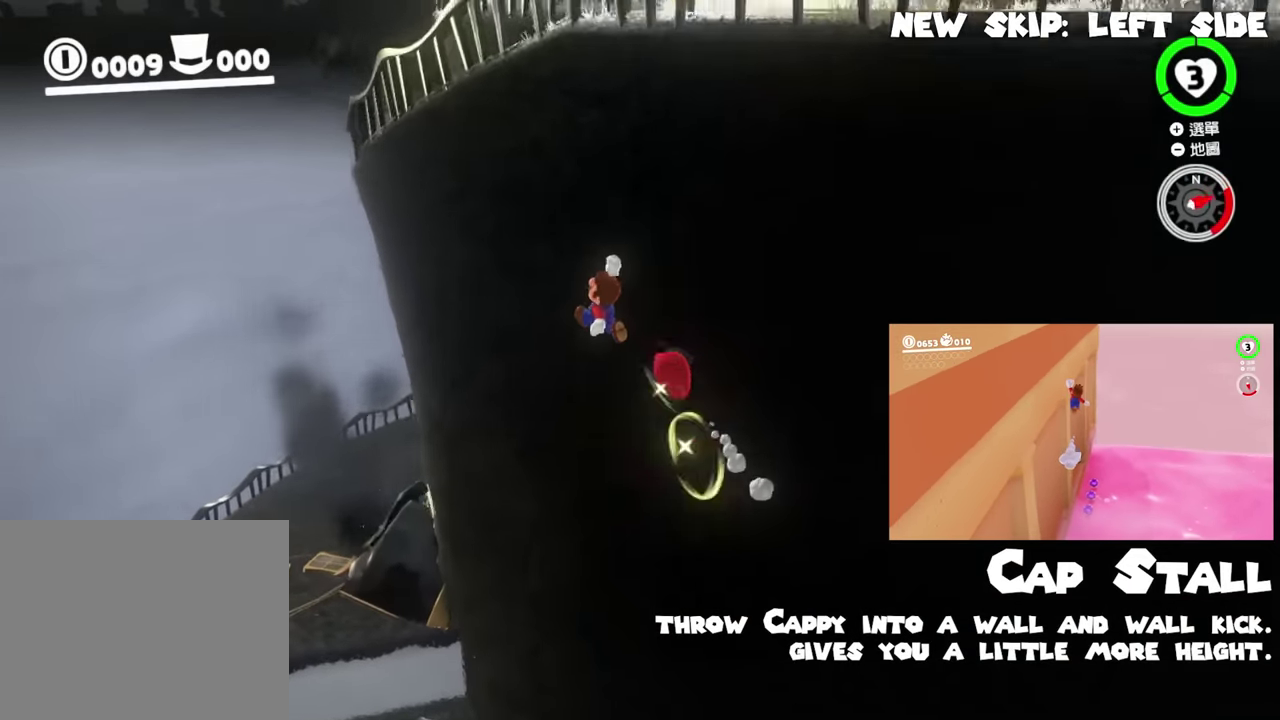
{"buttons": ["B"], "right_stick": "center", "events": [[34, "Y", "down"], [301, "Y", "up"], [417, "B", "down"]]}
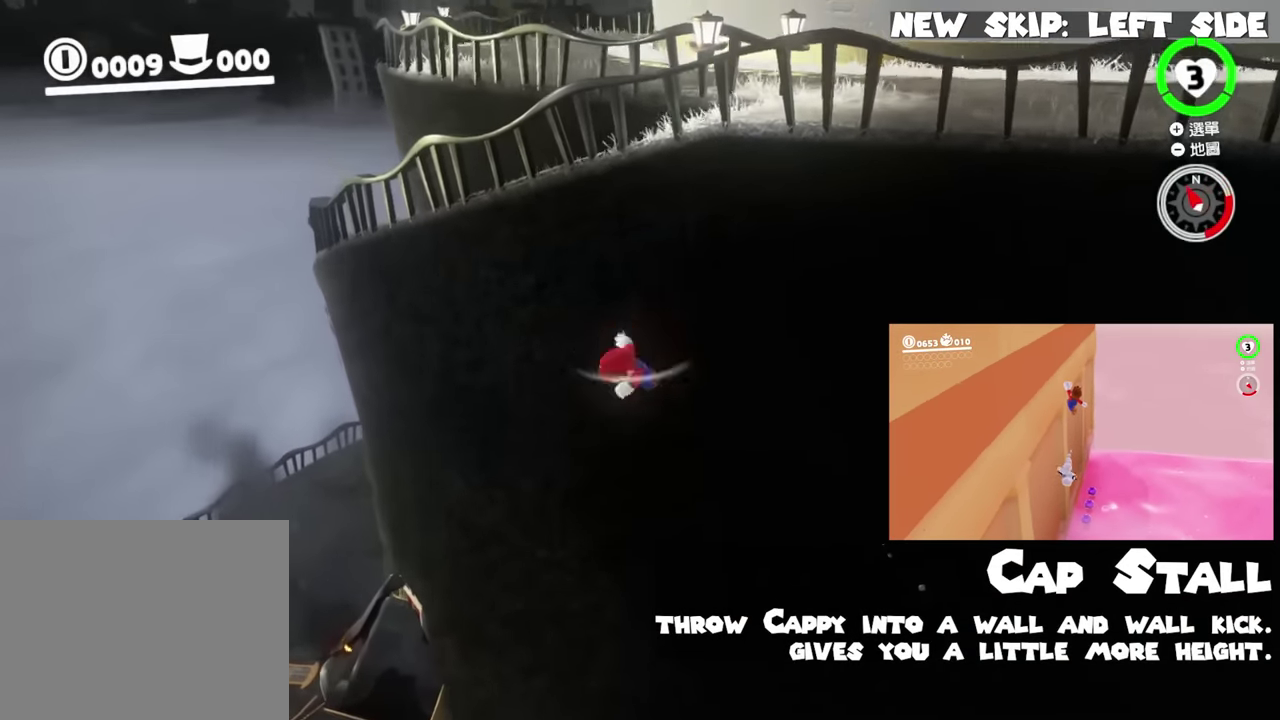
{"buttons": ["L2"], "right_stick": "center", "events": [[150, "B", "up"], [250, "Y", "down"], [384, "Y", "up"], [500, "L2", "down"]]}
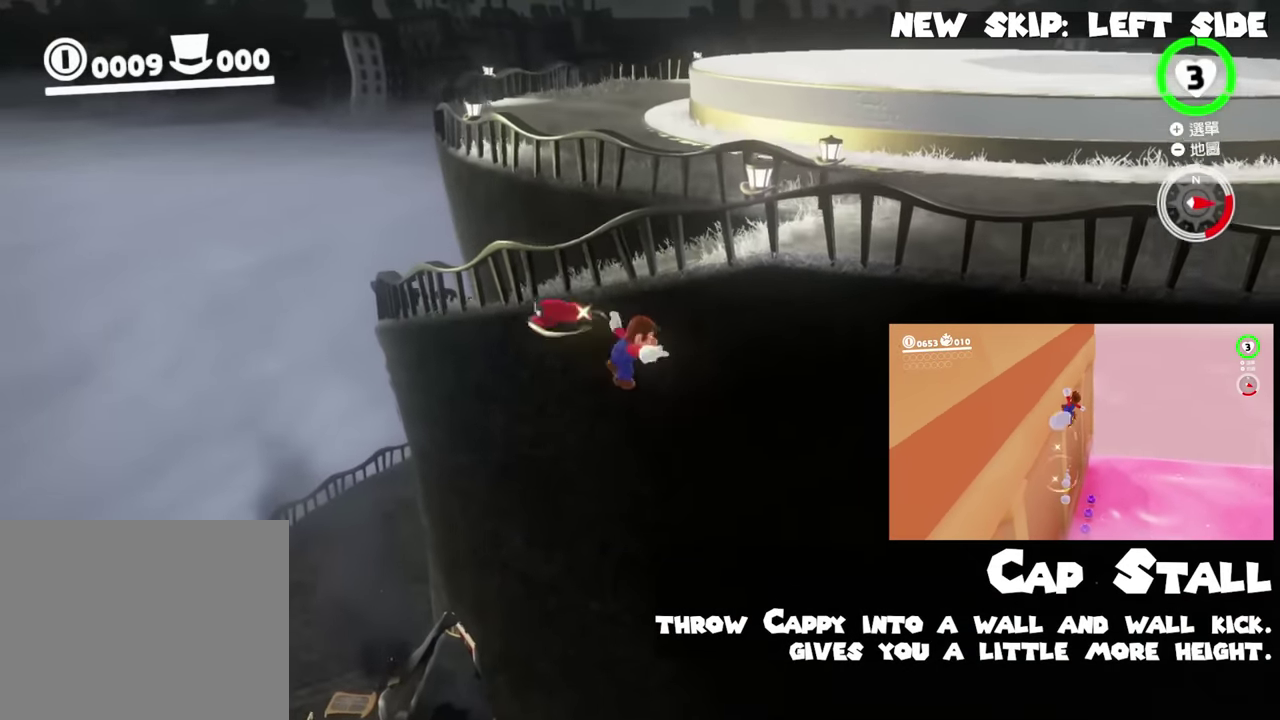
{"buttons": ["B"], "right_stick": "center"}
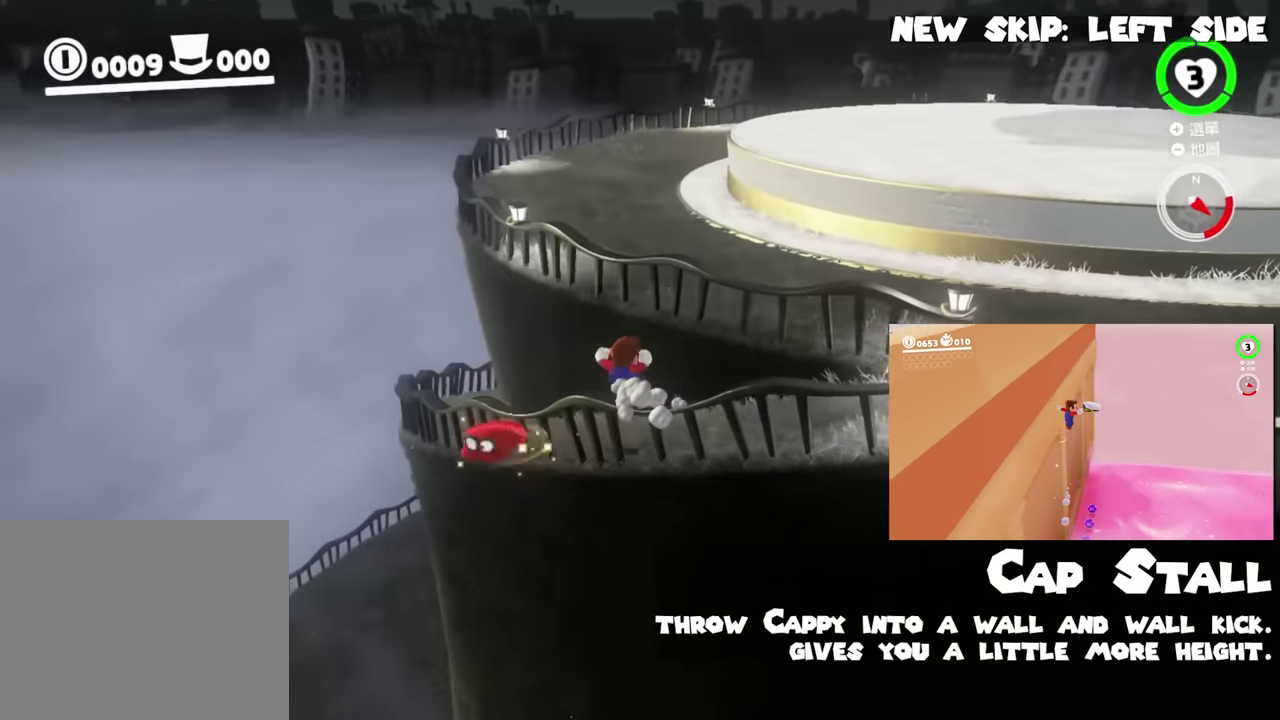
{"buttons": [], "right_stick": "center"}